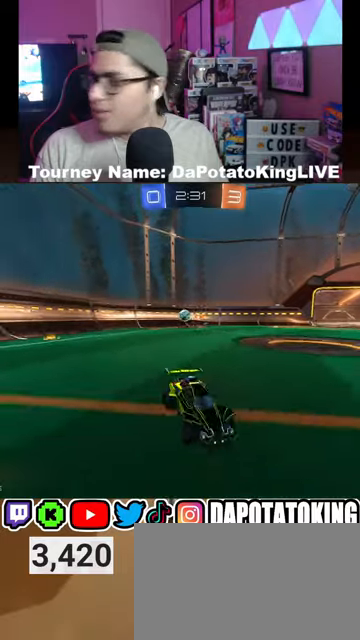
Gameplay with a controller (Xbox layout); each line is a JSON object with the inputs held at the frame after it. "events" lists button and stick changes between this image and that frame as [ms after this image, input, new state], when the widget could be followed in between.
{"buttons": ["R2"], "left_stick": "center", "right_stick": "center", "events": [[67, "left_stick", "center"]]}
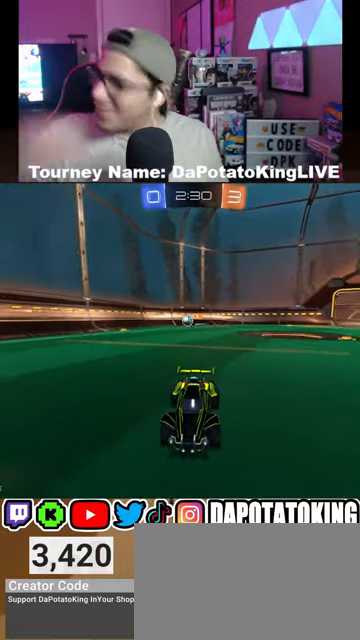
{"buttons": ["R2"], "left_stick": "center", "right_stick": "center", "events": []}
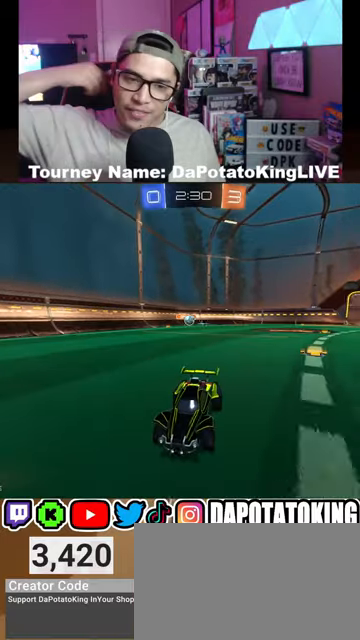
{"buttons": ["R2"], "left_stick": "center", "right_stick": "center", "events": []}
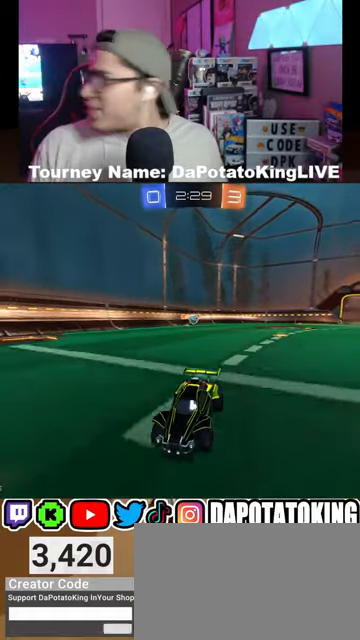
{"buttons": ["R2"], "left_stick": "center", "right_stick": "center", "events": []}
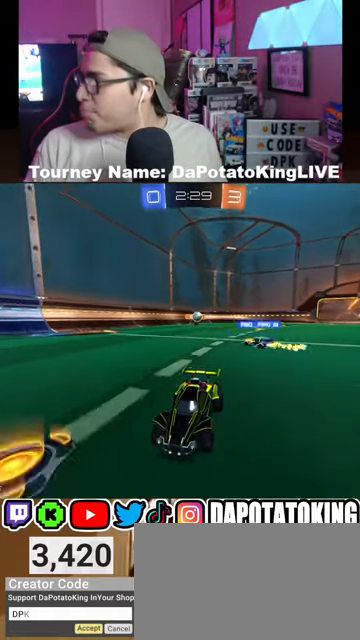
{"buttons": ["R2"], "left_stick": "center", "right_stick": "center", "events": []}
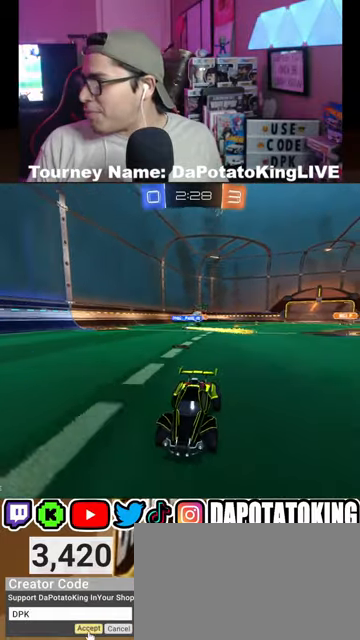
{"buttons": ["R2"], "left_stick": "center", "right_stick": "center", "events": []}
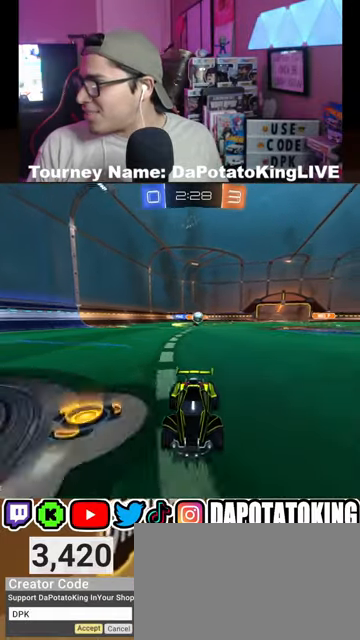
{"buttons": ["R2"], "left_stick": "center", "right_stick": "center", "events": []}
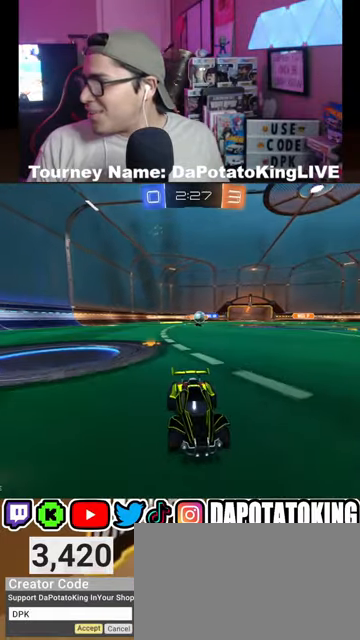
{"buttons": ["R2"], "left_stick": "right", "right_stick": "center", "events": [[300, "left_stick", "right"]]}
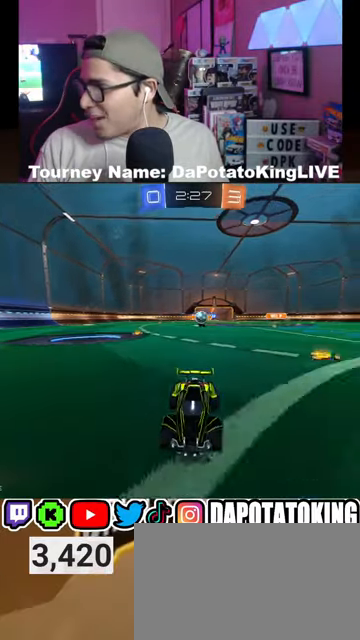
{"buttons": ["L1"], "left_stick": "left", "right_stick": "center", "events": [[100, "left_stick", "center"], [433, "left_stick", "left"], [500, "L1", "down"], [500, "R2", "up"]]}
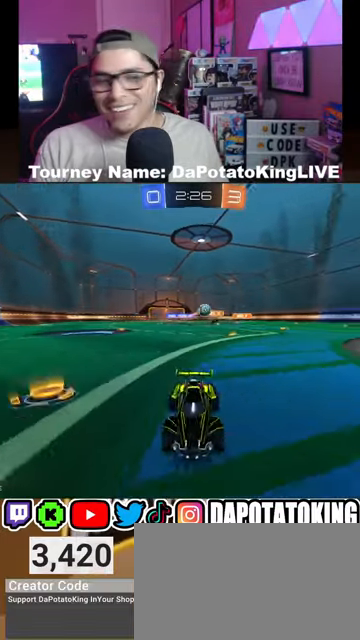
{"buttons": ["R1", "R2"], "left_stick": "left", "right_stick": "center", "events": [[200, "L1", "up"], [200, "R2", "down"], [433, "R1", "down"]]}
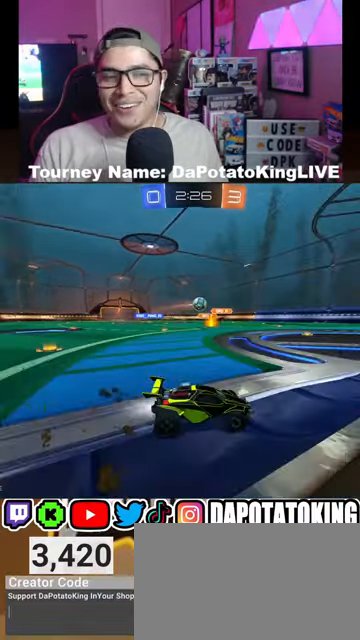
{"buttons": ["R1", "R2"], "left_stick": "right", "right_stick": "center", "events": [[67, "left_stick", "center"], [200, "left_stick", "left"], [400, "left_stick", "center"], [467, "left_stick", "right"]]}
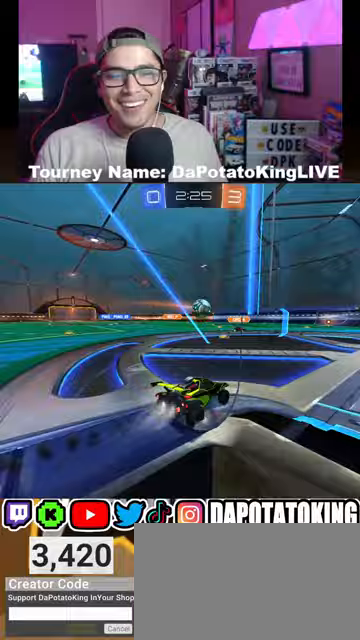
{"buttons": ["R1", "R2"], "left_stick": "up-right", "right_stick": "center", "events": [[100, "left_stick", "center"], [367, "A", "down"], [400, "left_stick", "right"], [467, "left_stick", "up-right"], [500, "A", "up"]]}
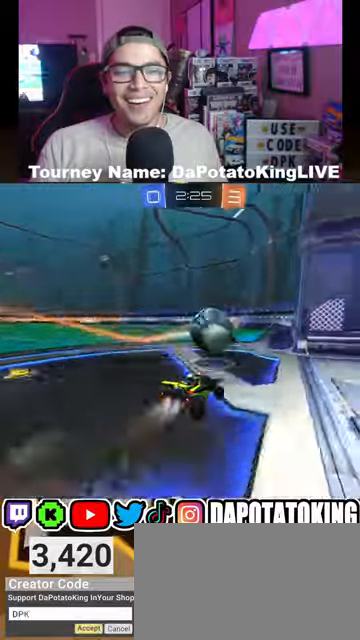
{"buttons": [], "left_stick": "center", "right_stick": "center", "events": [[33, "A", "down"], [33, "left_stick", "up"], [267, "A", "up"], [367, "R1", "up"], [467, "R2", "up"], [500, "left_stick", "center"]]}
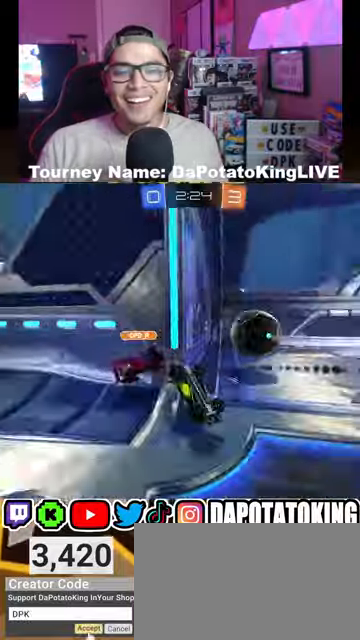
{"buttons": [], "left_stick": "center", "right_stick": "center", "events": []}
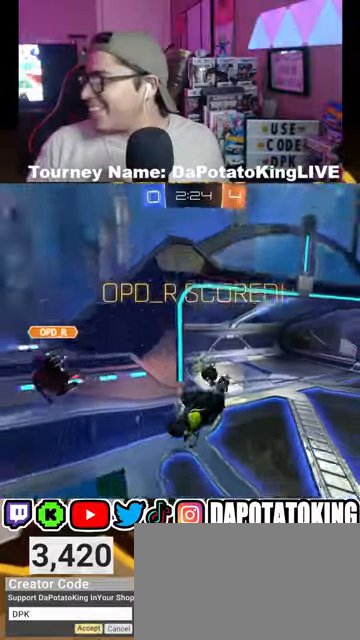
{"buttons": [], "left_stick": "center", "right_stick": "center", "events": [[33, "A", "down"], [167, "A", "up"], [333, "A", "down"], [467, "A", "up"]]}
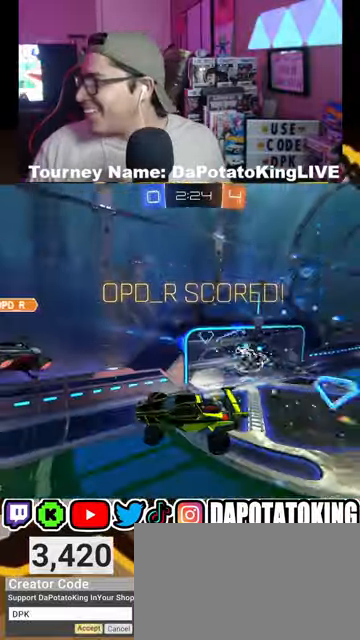
{"buttons": [], "left_stick": "center", "right_stick": "center", "events": [[100, "A", "down"], [233, "A", "up"]]}
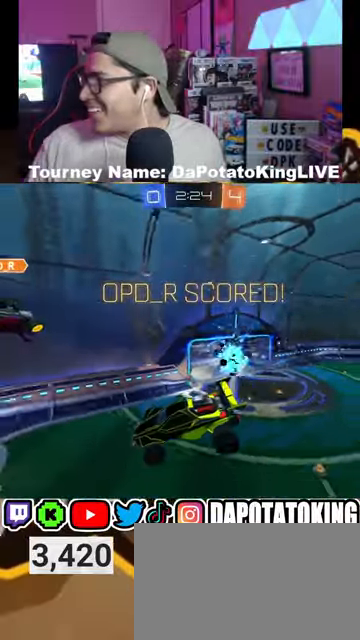
{"buttons": [], "left_stick": "center", "right_stick": "center", "events": []}
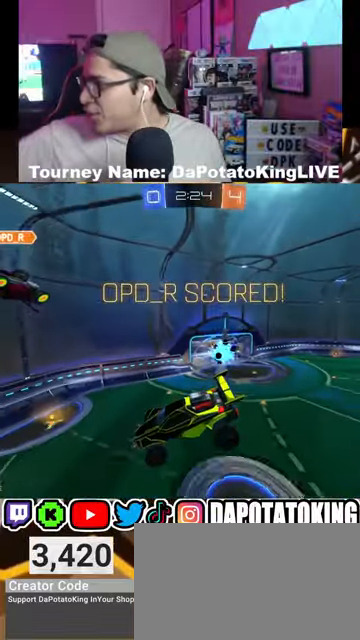
{"buttons": [], "left_stick": "center", "right_stick": "center", "events": []}
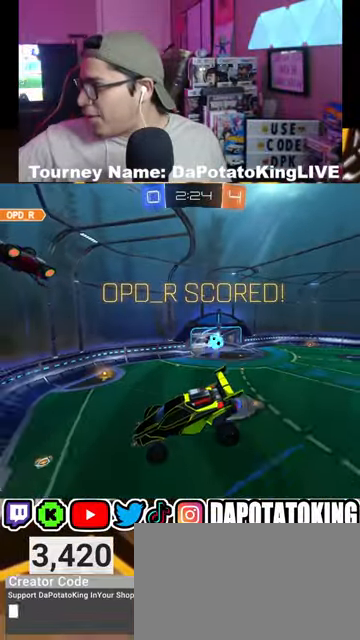
{"buttons": [], "left_stick": "center", "right_stick": "center", "events": [[33, "A", "down"], [233, "A", "up"]]}
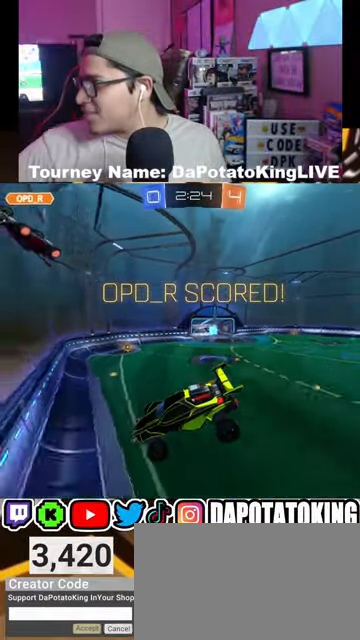
{"buttons": [], "left_stick": "center", "right_stick": "center", "events": [[233, "A", "down"], [367, "A", "up"]]}
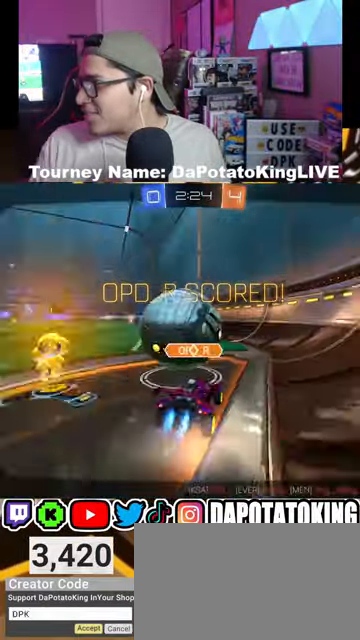
{"buttons": [], "left_stick": "center", "right_stick": "center", "events": []}
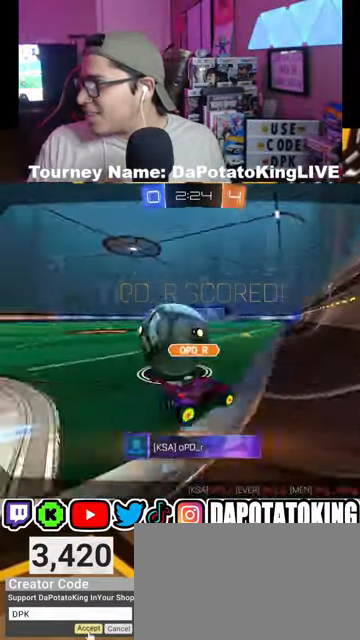
{"buttons": [], "left_stick": "center", "right_stick": "center", "events": []}
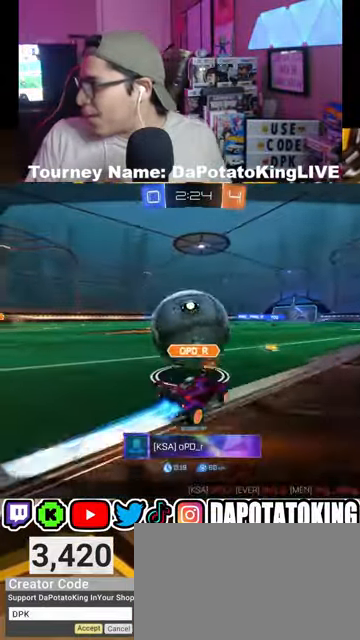
{"buttons": [], "left_stick": "center", "right_stick": "center", "events": [[267, "A", "down"], [367, "A", "up"]]}
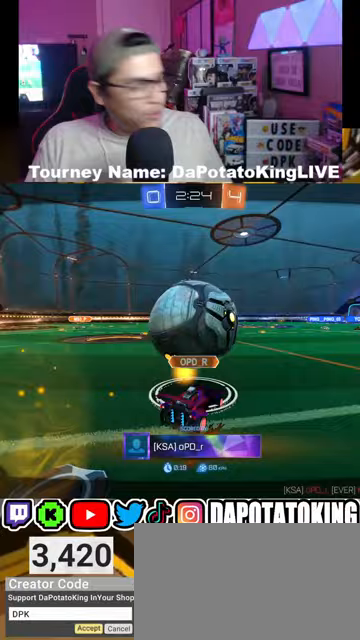
{"buttons": [], "left_stick": "center", "right_stick": "center", "events": []}
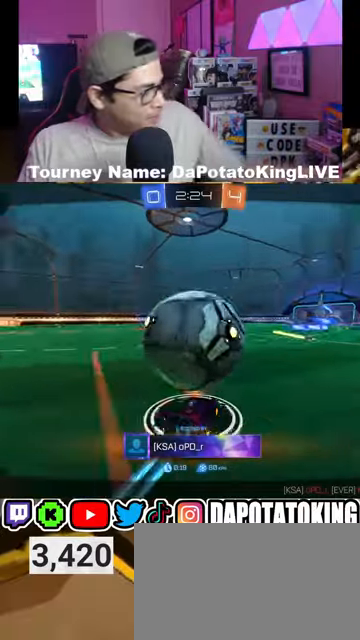
{"buttons": [], "left_stick": "center", "right_stick": "center", "events": []}
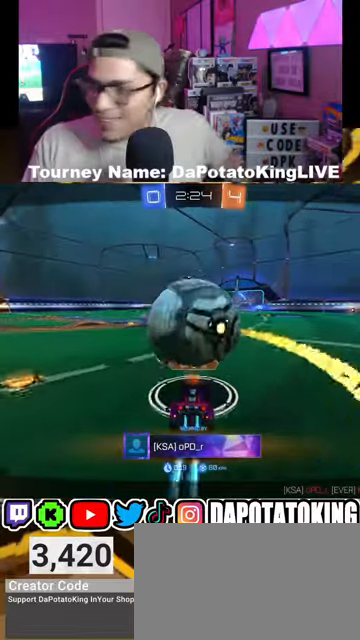
{"buttons": ["A"], "left_stick": "center", "right_stick": "center", "events": [[433, "A", "down"]]}
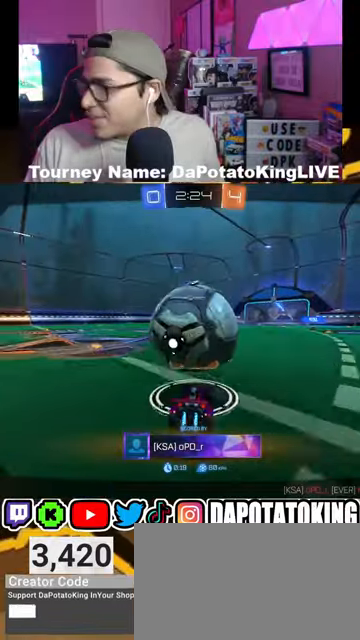
{"buttons": ["A"], "left_stick": "center", "right_stick": "center", "events": [[33, "A", "up"], [200, "A", "down"], [300, "A", "up"], [433, "A", "down"]]}
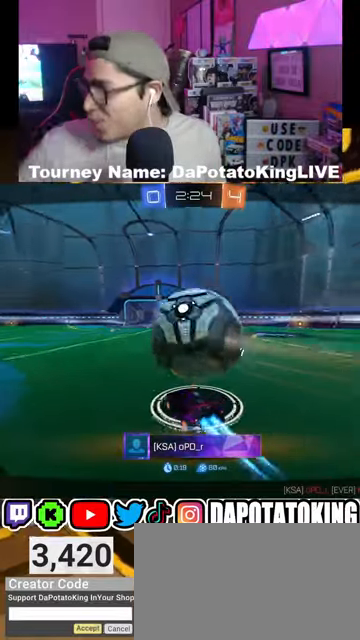
{"buttons": [], "left_stick": "center", "right_stick": "center", "events": [[67, "A", "up"], [200, "A", "down"], [300, "A", "up"], [400, "A", "down"], [500, "A", "up"]]}
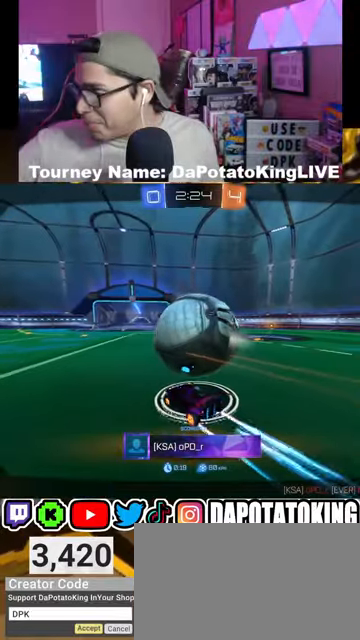
{"buttons": [], "left_stick": "center", "right_stick": "center", "events": [[233, "A", "down"], [367, "A", "up"]]}